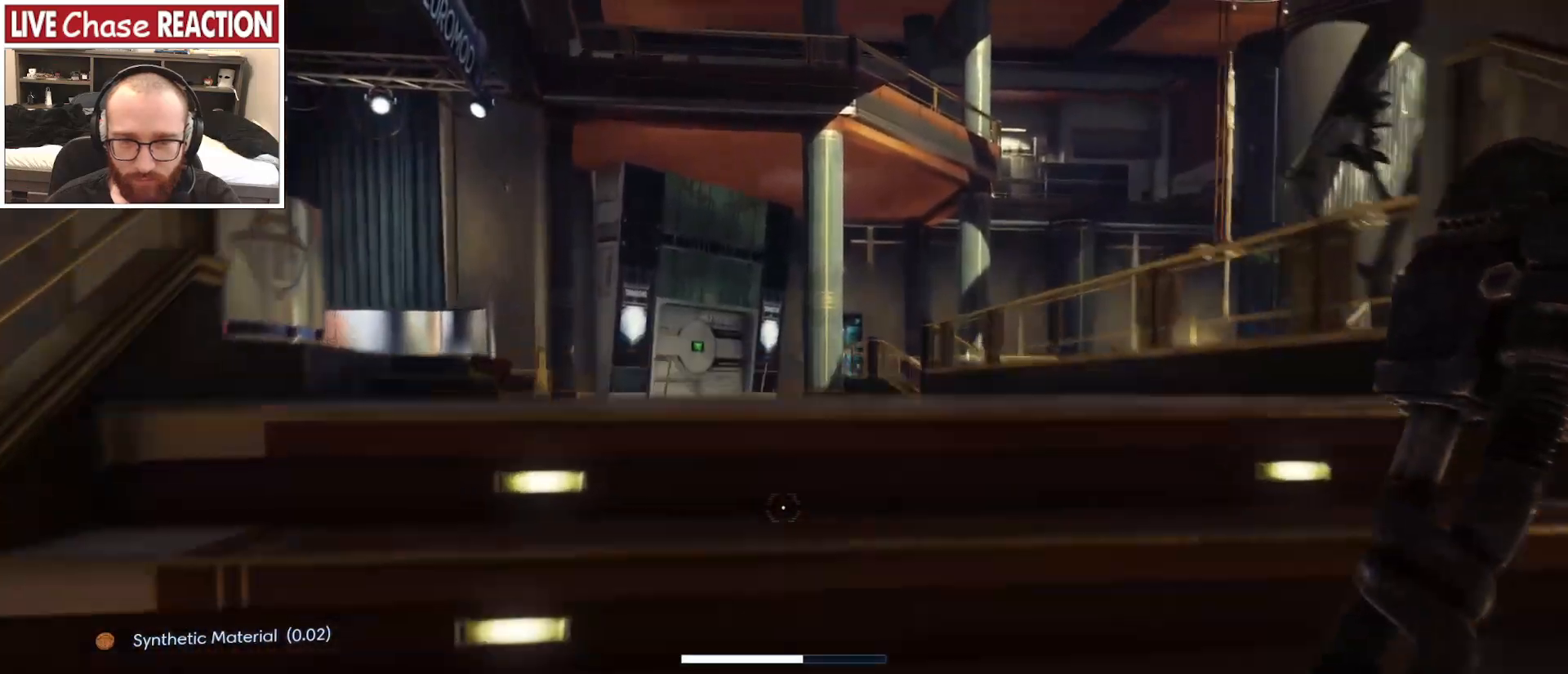
Gameplay with keyboard and mouse; each line is a JSON object with the keys and mouse buttons held at the frame after it. "events" lists presses ("down") and releases ("up") of ".", "/", "0", "1", "2", "3", "4", "5", "6", "7", "8", "9", "a", "alt_l", "alt_r", "b", "backslash", "backspace", "c", "caps_lock", "comma", "ctrl_l", "ctrl_r", "d", "e", "equals", "escape", "f", "f1", "f10", "f11", "f12", "f2", "f3", "f4", "f5", "f6", "f7", "f8", "f9", "g", "h", "i", "j", "k", "l", "lbracket", "m", "minus", "n", "o", "p", "q", "quote", "r", "rbracket", "return", "s", "semicolon", "shift_l", "shift_r", "space", "super", "t", "tab", "tilde", "u", "v", "w", "x", "y", "z", "mouse_left", "mouse_wheel", "mouse_right", "mouse_mb4" and "mouse_mb5" between this image and that frame as [ms after this image, input, new state], when the widget could be followed in between. "mouse_left", "mouse_wheel", "mouse_right", "mouse_mb4", "mouse_mb5" = the "left", "wheel", "right", "mb4", "mb5" buttons of the "mouse" list. No other keys are recorded. "wheel" means that the mouse wheel is clicked or scrolled. Mouse movement is not recorded.
{"keys": ["d", "shift_l", "w"], "mouse": [], "events": [[500, "d", "down"]]}
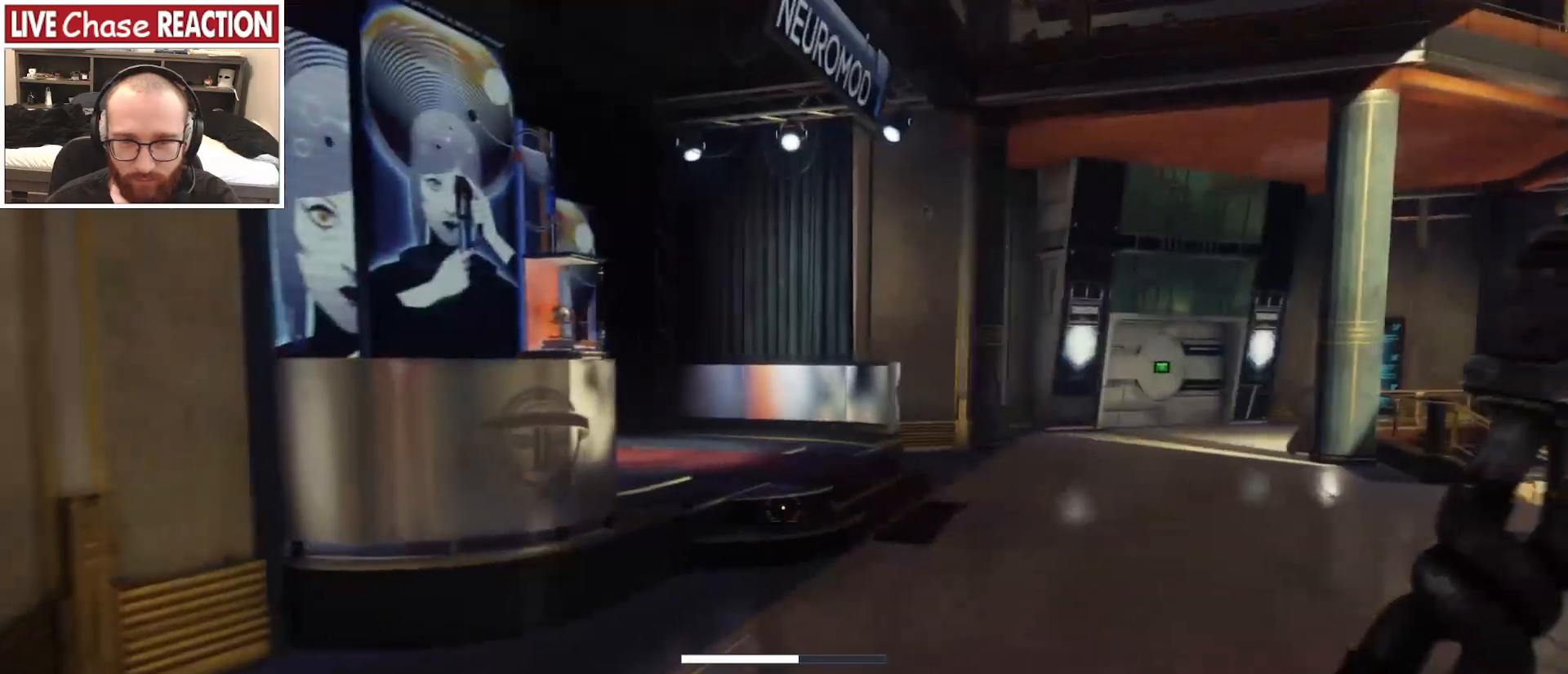
{"keys": ["d", "shift_l", "space", "w"], "mouse": [], "events": [[267, "space", "down"]]}
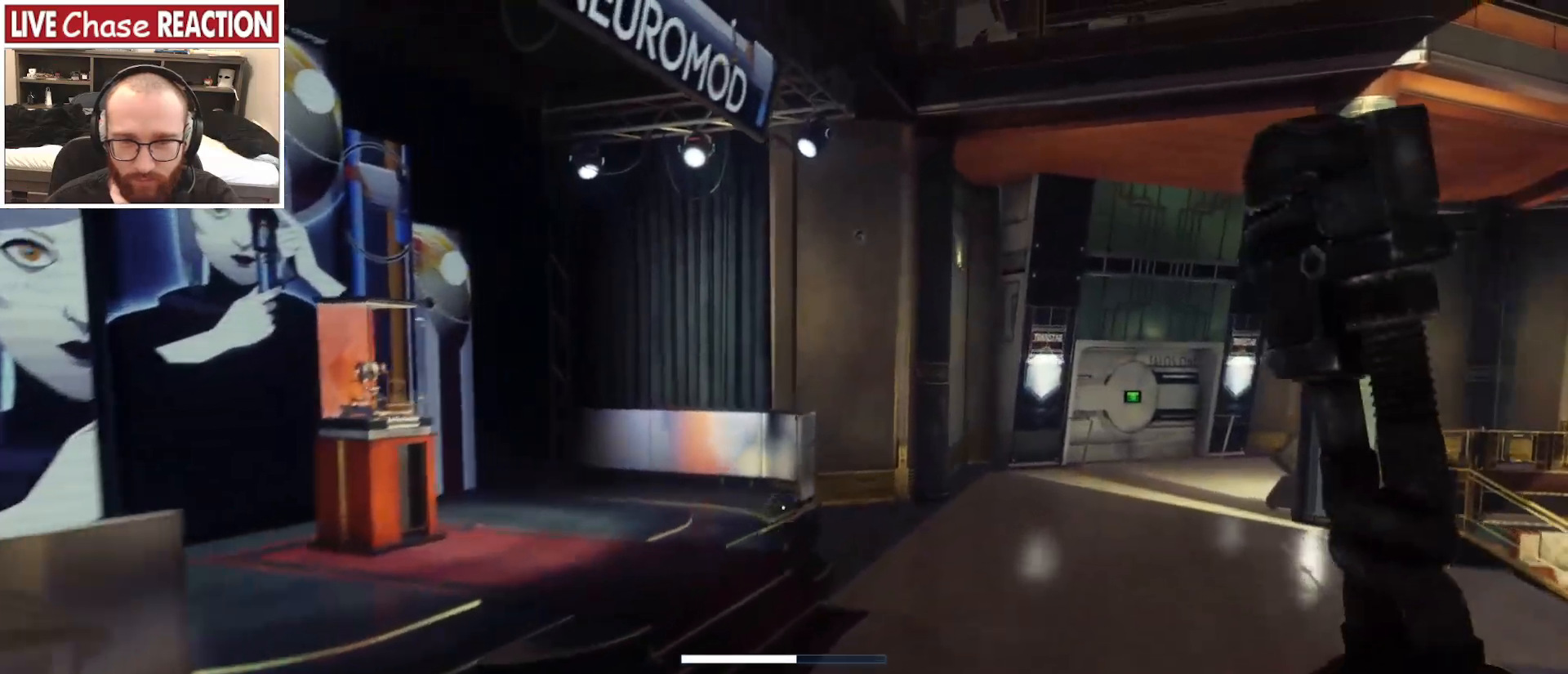
{"keys": ["a", "shift_l", "w"], "mouse": [], "events": [[283, "d", "up"], [400, "space", "up"], [417, "a", "down"]]}
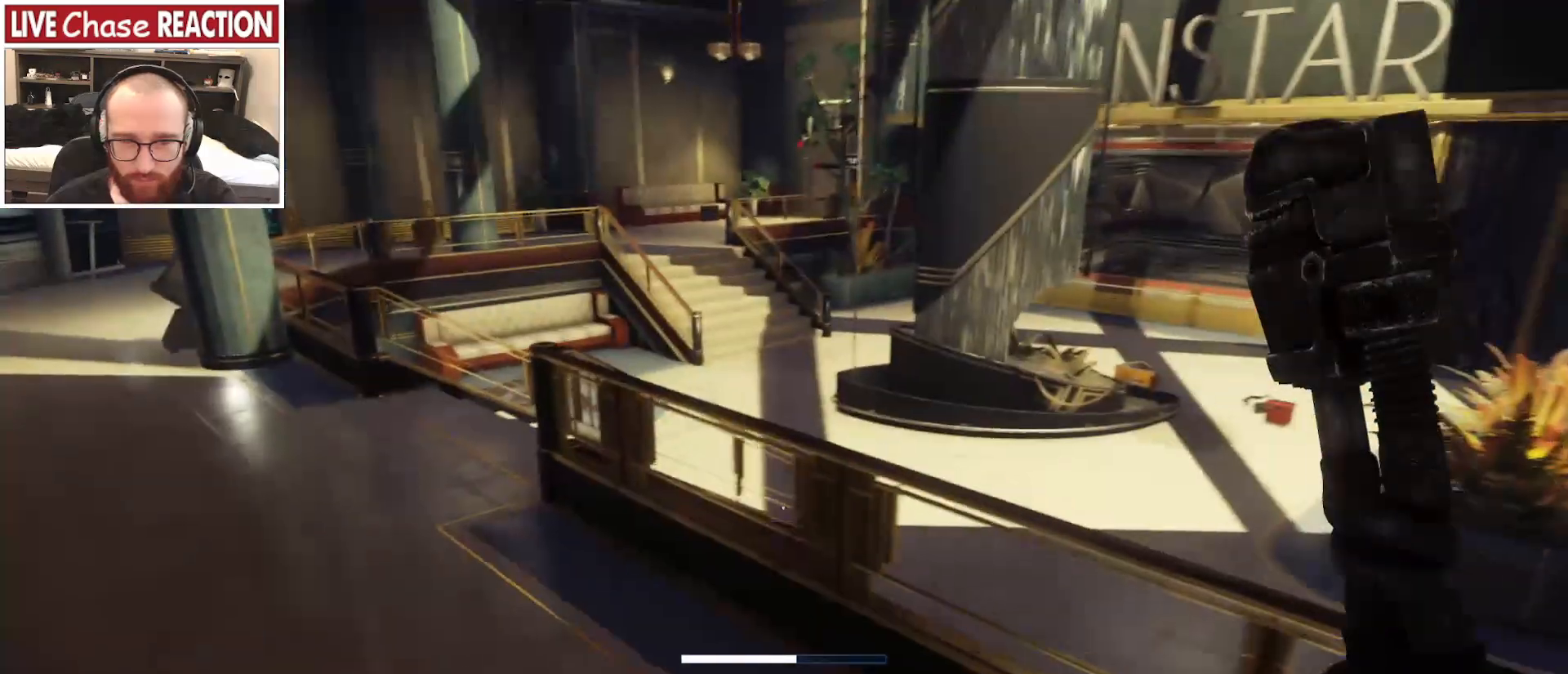
{"keys": ["a", "shift_l", "space", "w"], "mouse": [], "events": [[233, "space", "down"]]}
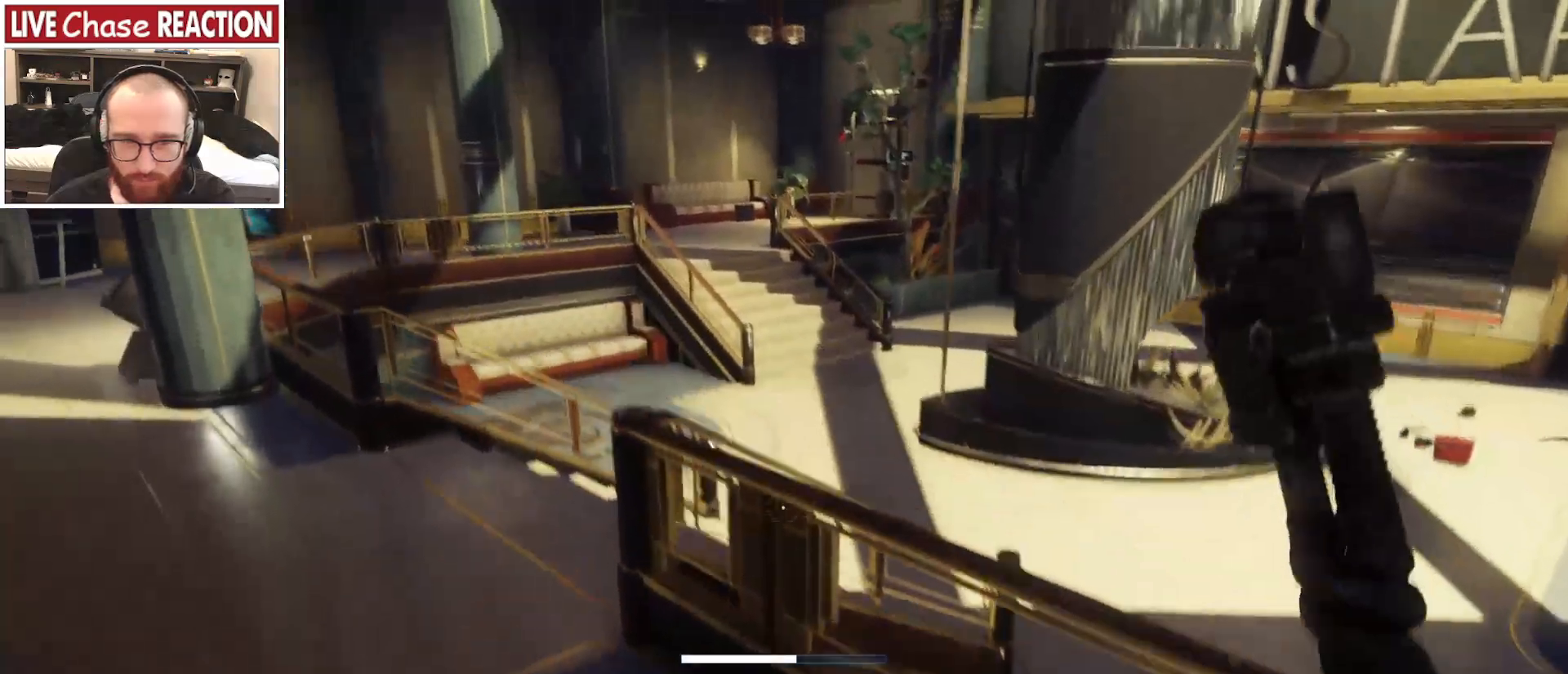
{"keys": ["shift_l", "w"], "mouse": [], "events": [[233, "space", "up"], [300, "a", "up"]]}
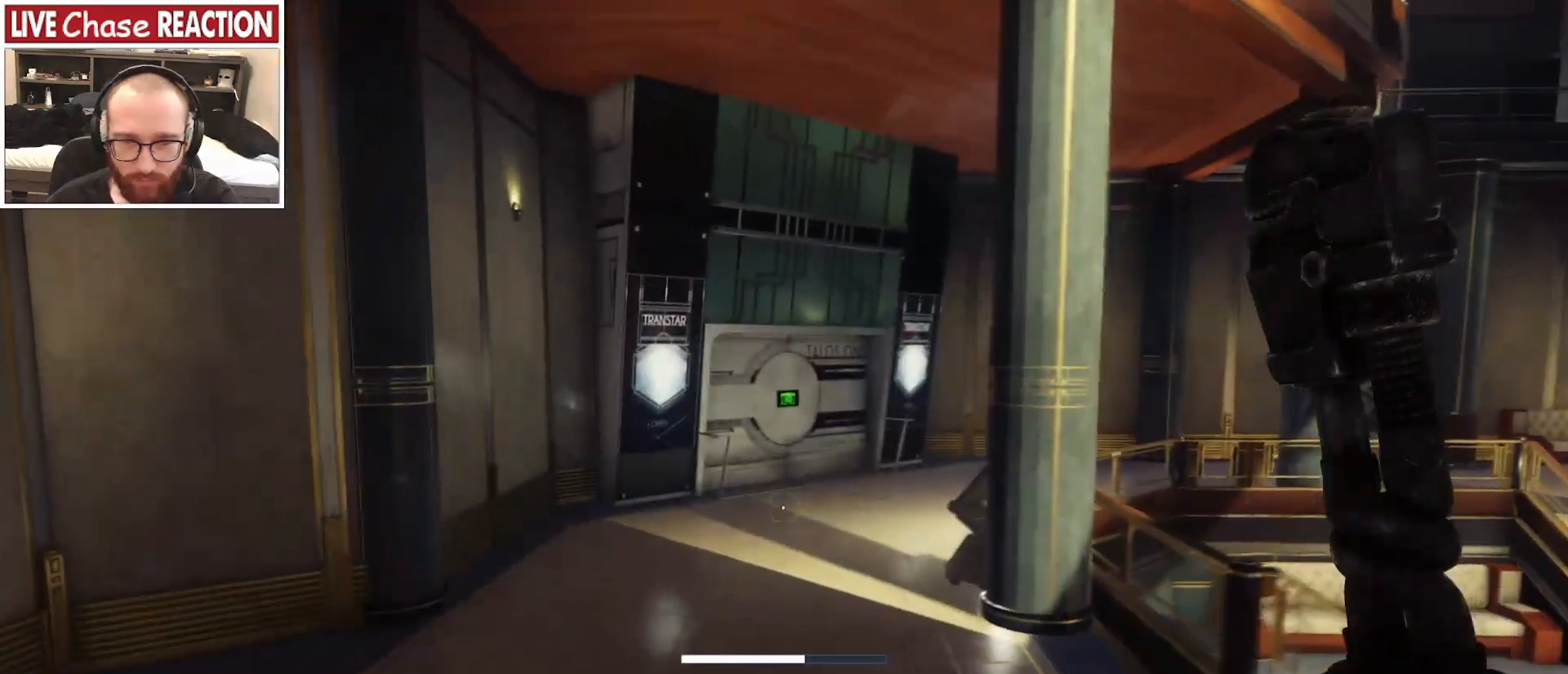
{"keys": ["shift_l", "w"], "mouse": [], "events": []}
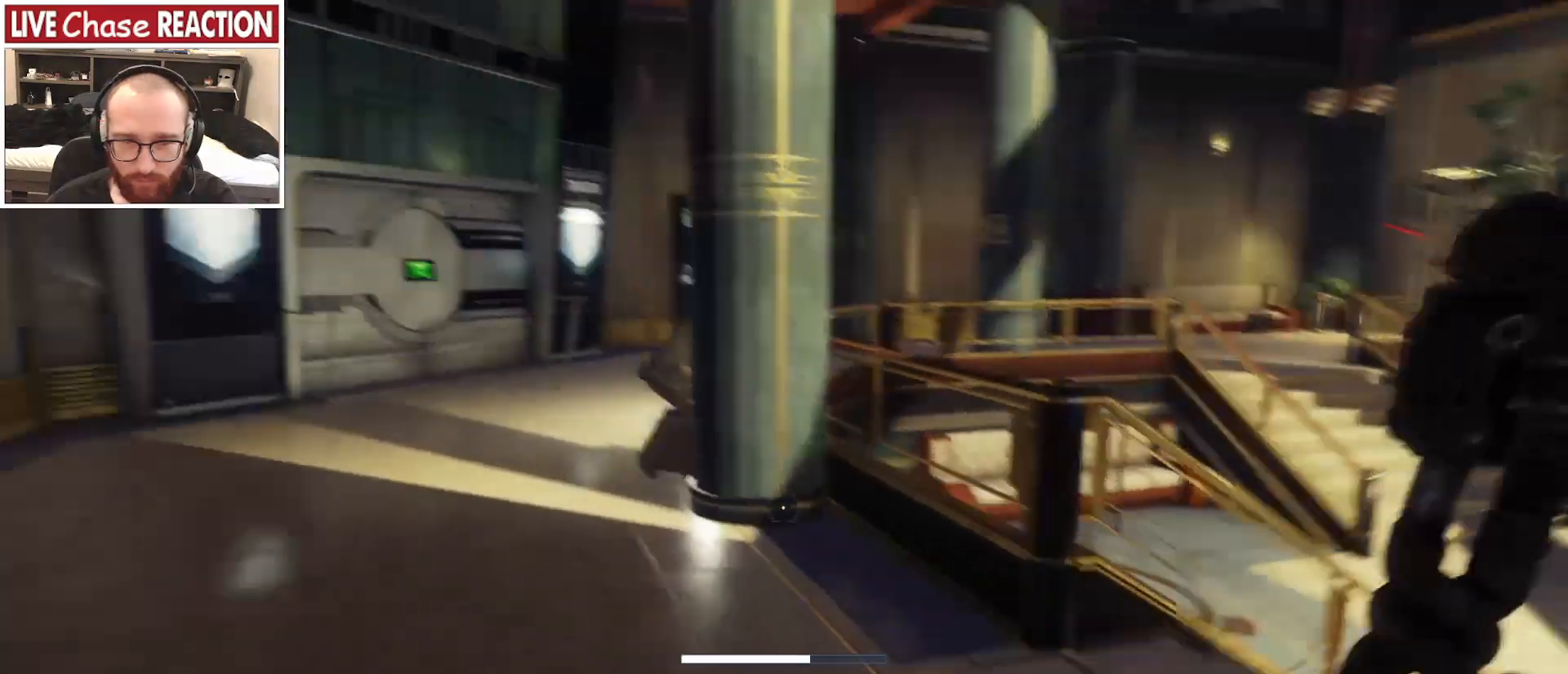
{"keys": ["shift_l", "w"], "mouse": [], "events": []}
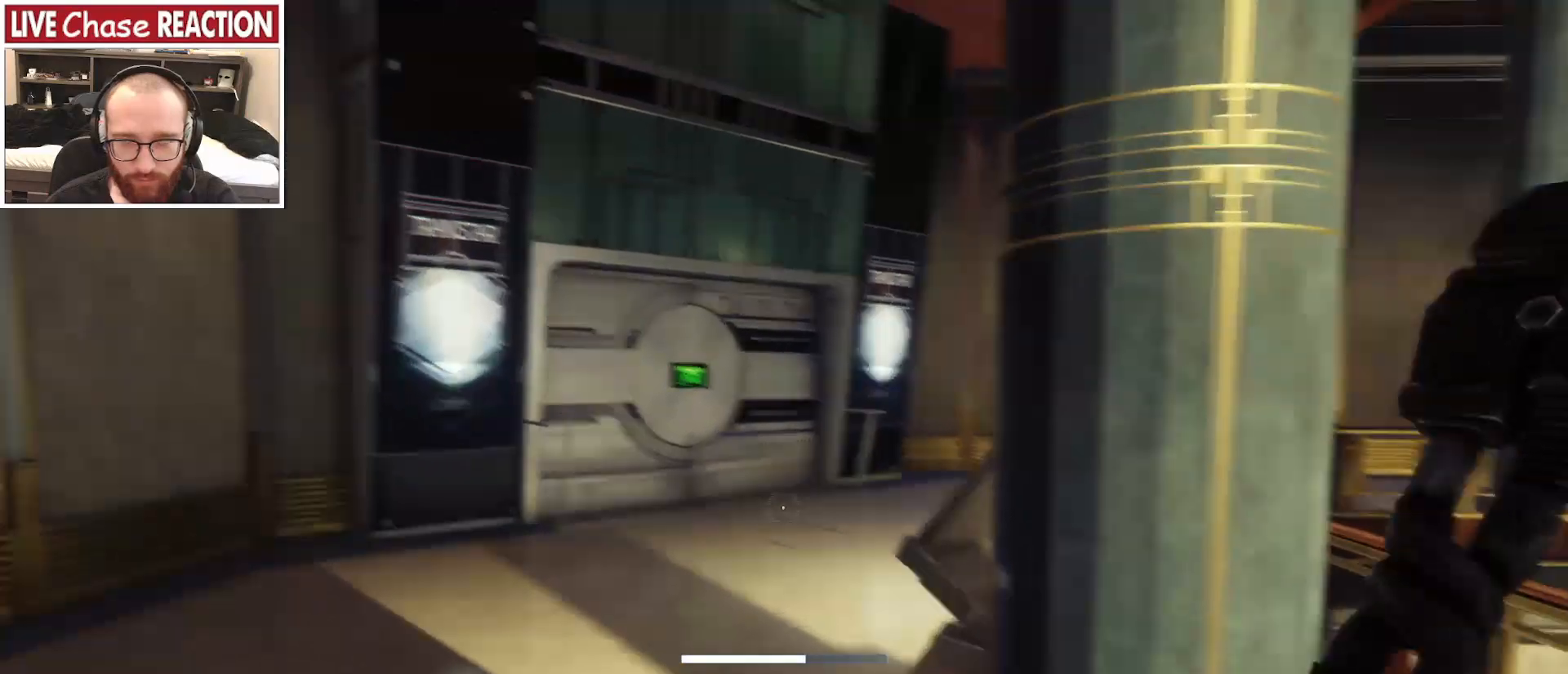
{"keys": ["a", "shift_l", "w"], "mouse": [], "events": [[133, "a", "down"]]}
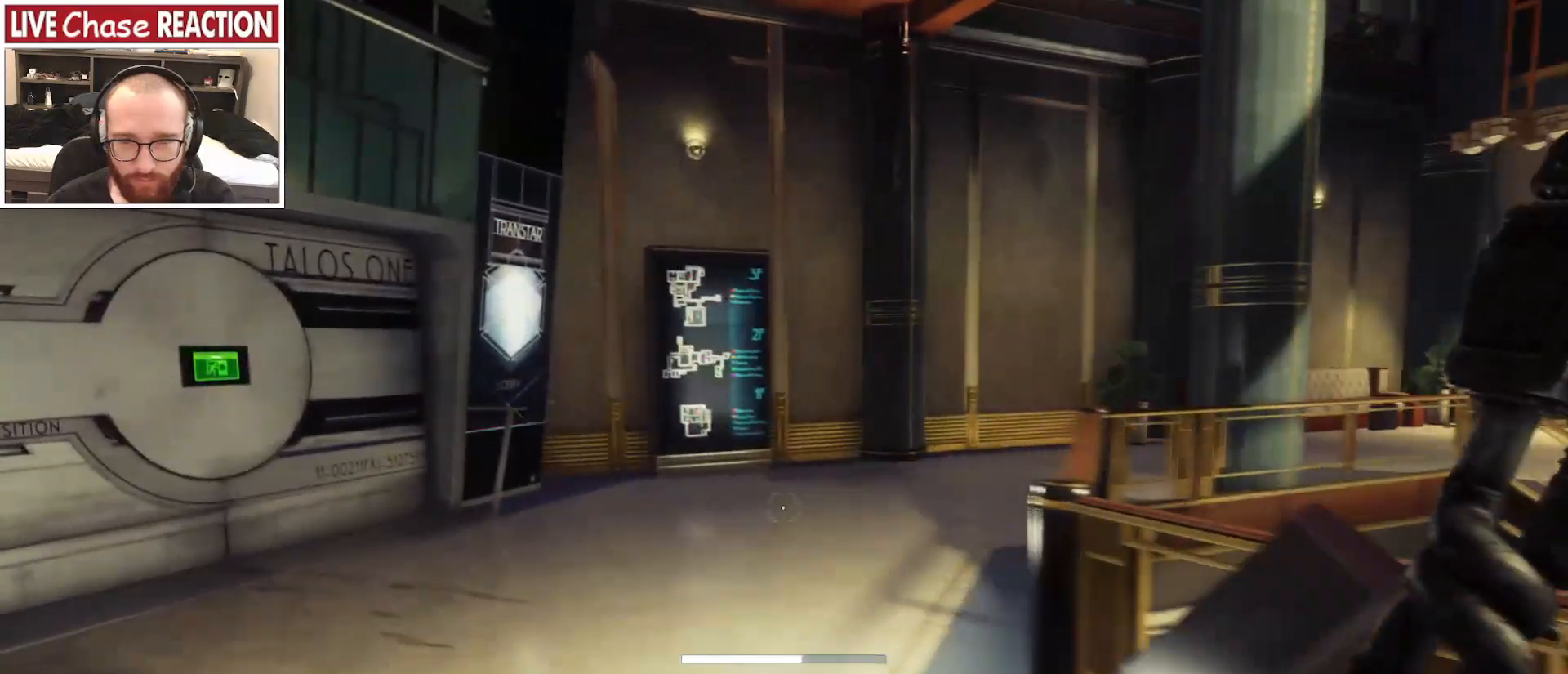
{"keys": ["a", "shift_l", "w"], "mouse": [], "events": []}
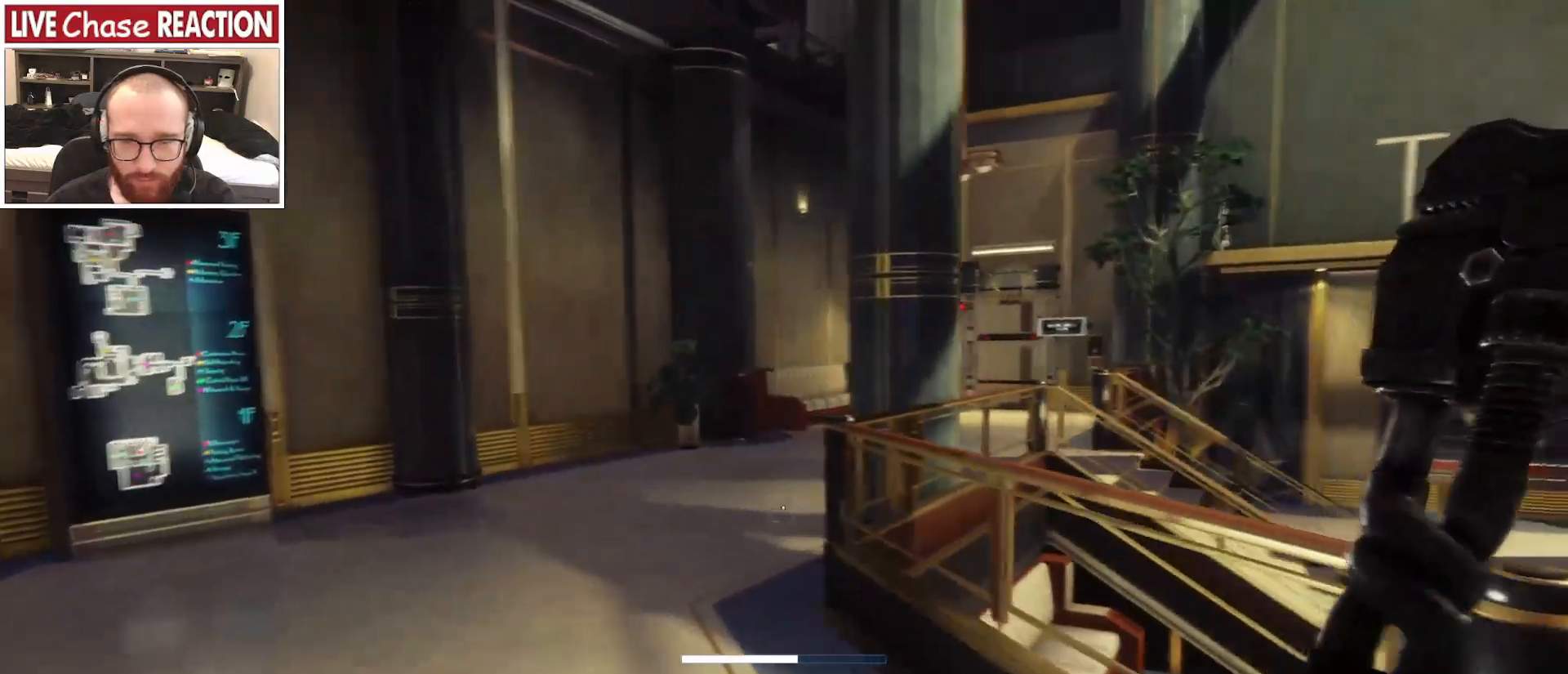
{"keys": ["shift_l", "w"], "mouse": [], "events": [[167, "a", "up"], [217, "shift_l", "up"], [267, "shift_l", "down"]]}
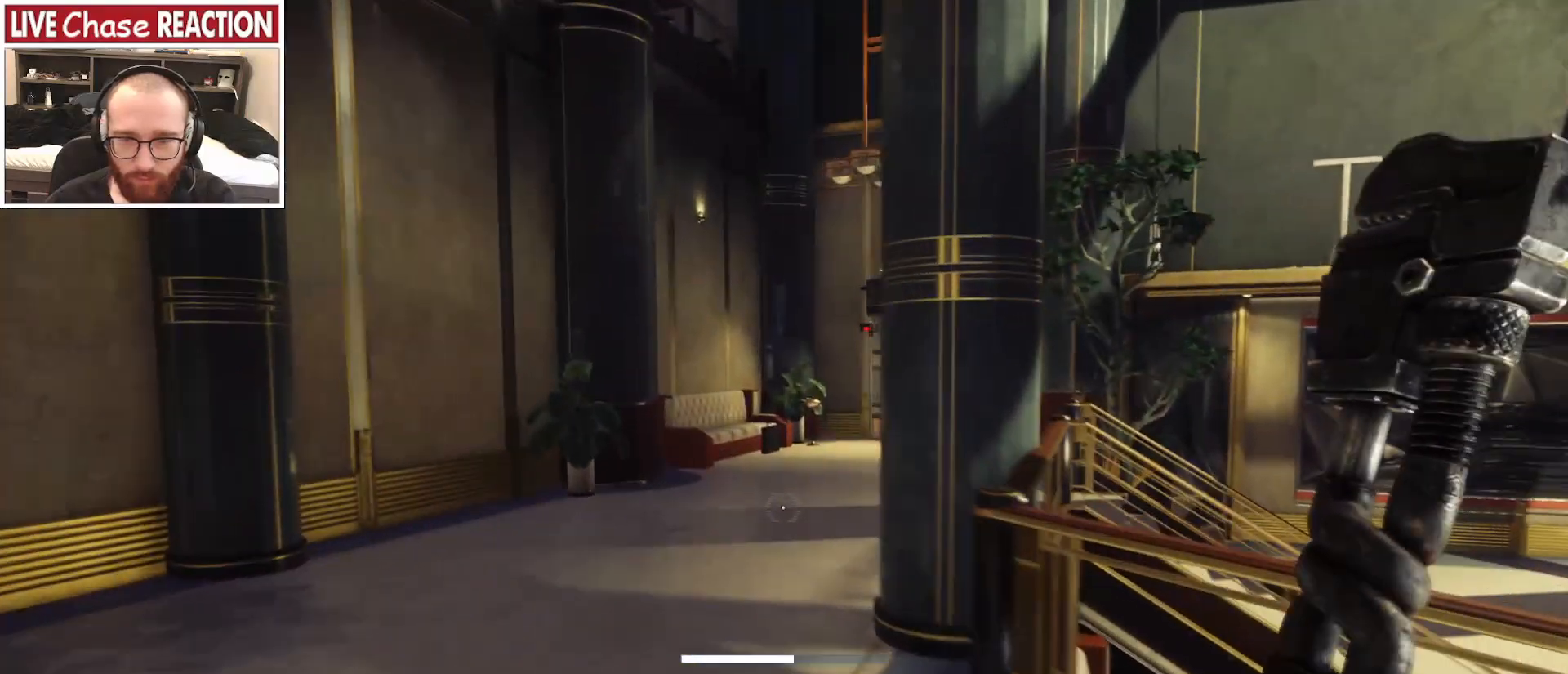
{"keys": ["shift_l", "w"], "mouse": [], "events": []}
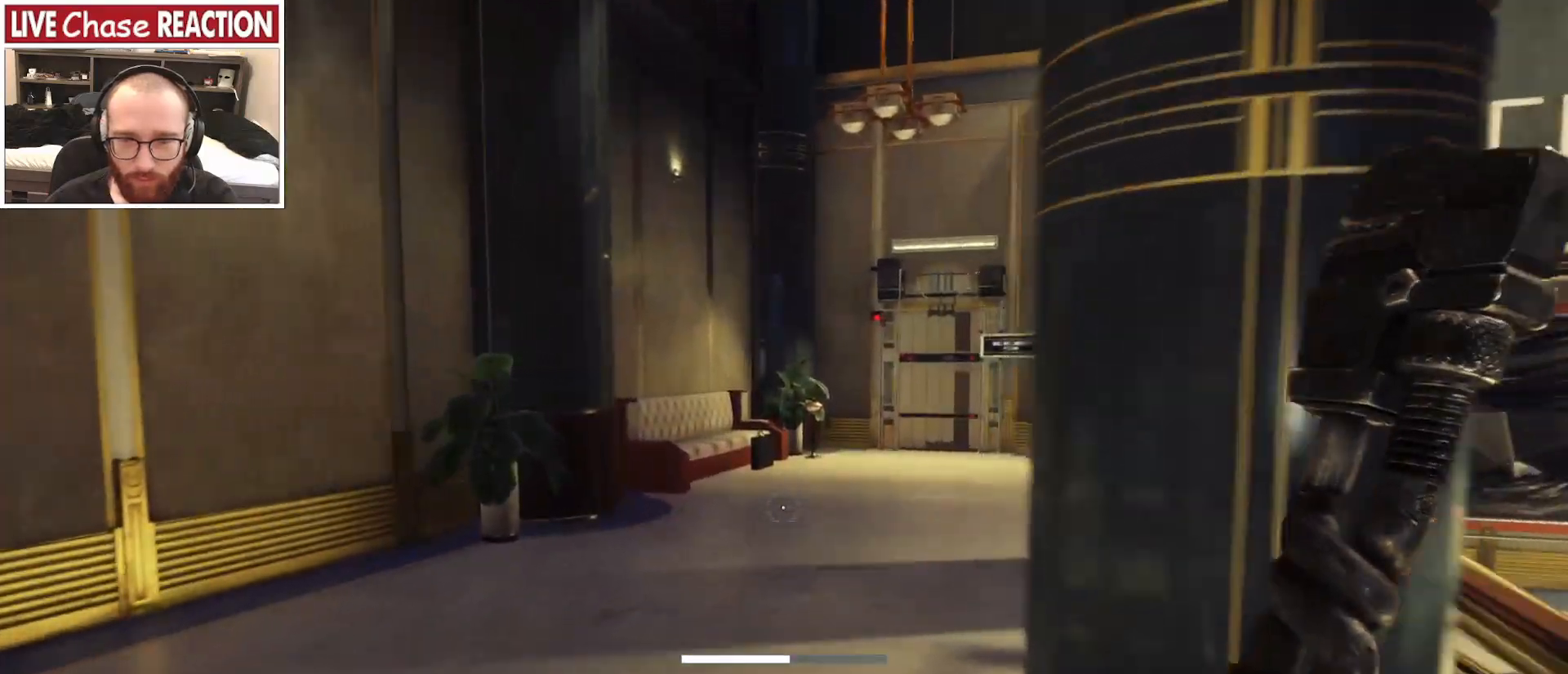
{"keys": ["shift_l", "w"], "mouse": [], "events": []}
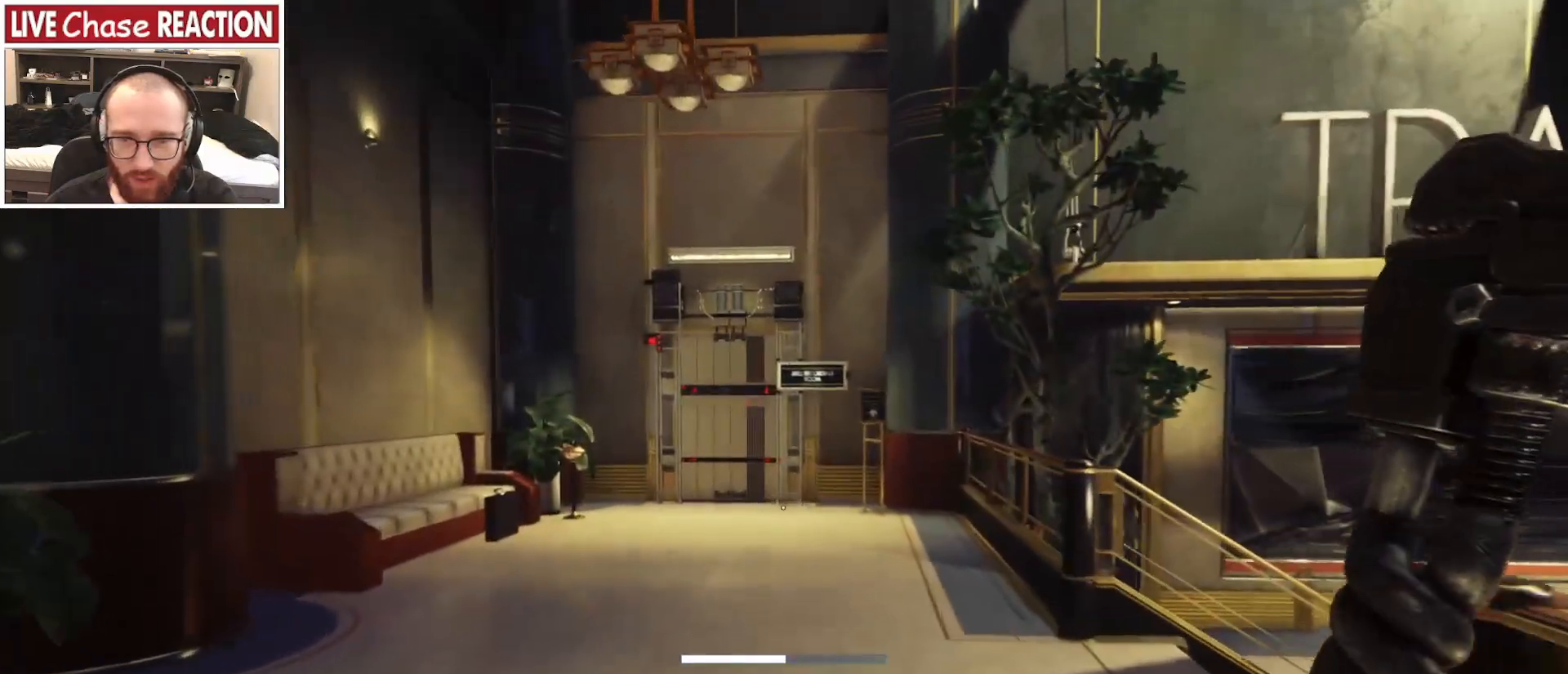
{"keys": ["shift_l", "w"], "mouse": [], "events": []}
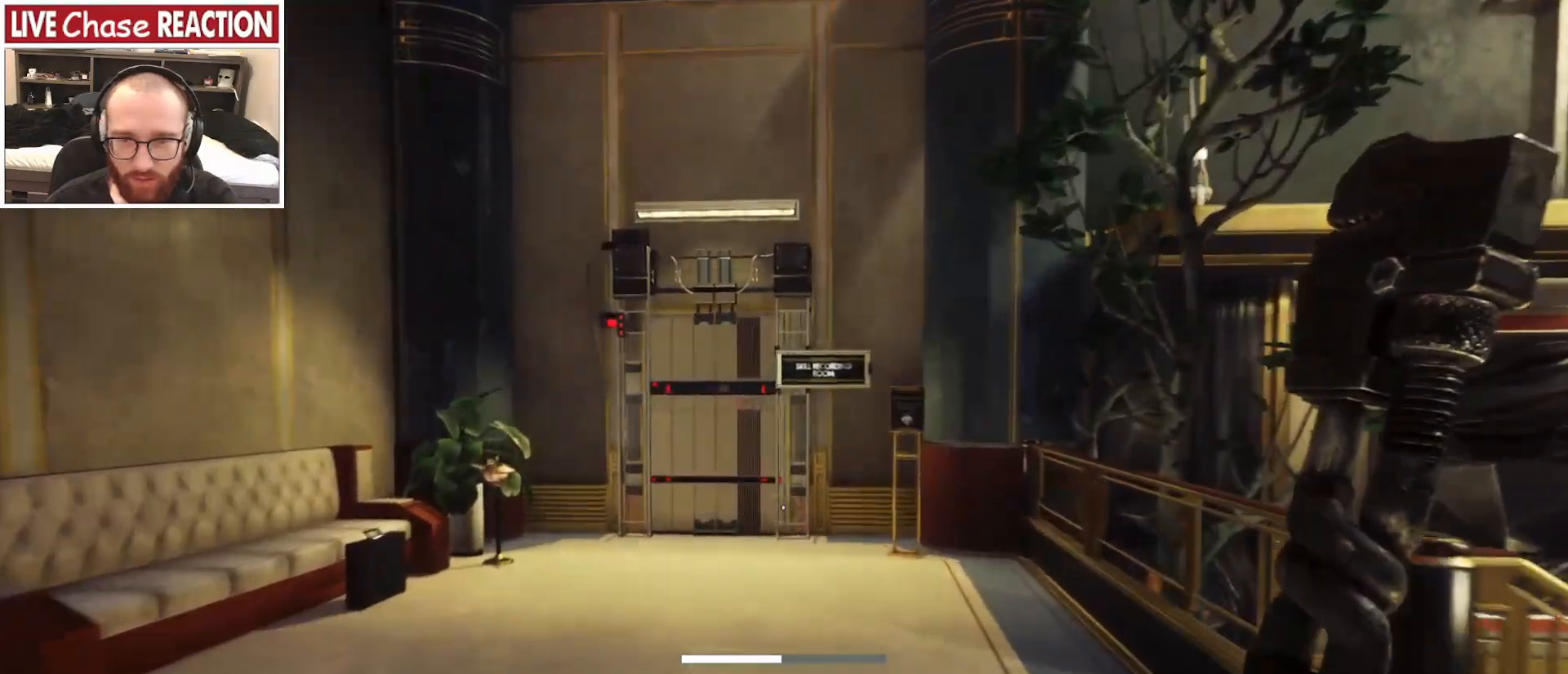
{"keys": ["shift_l", "w"], "mouse": [], "events": []}
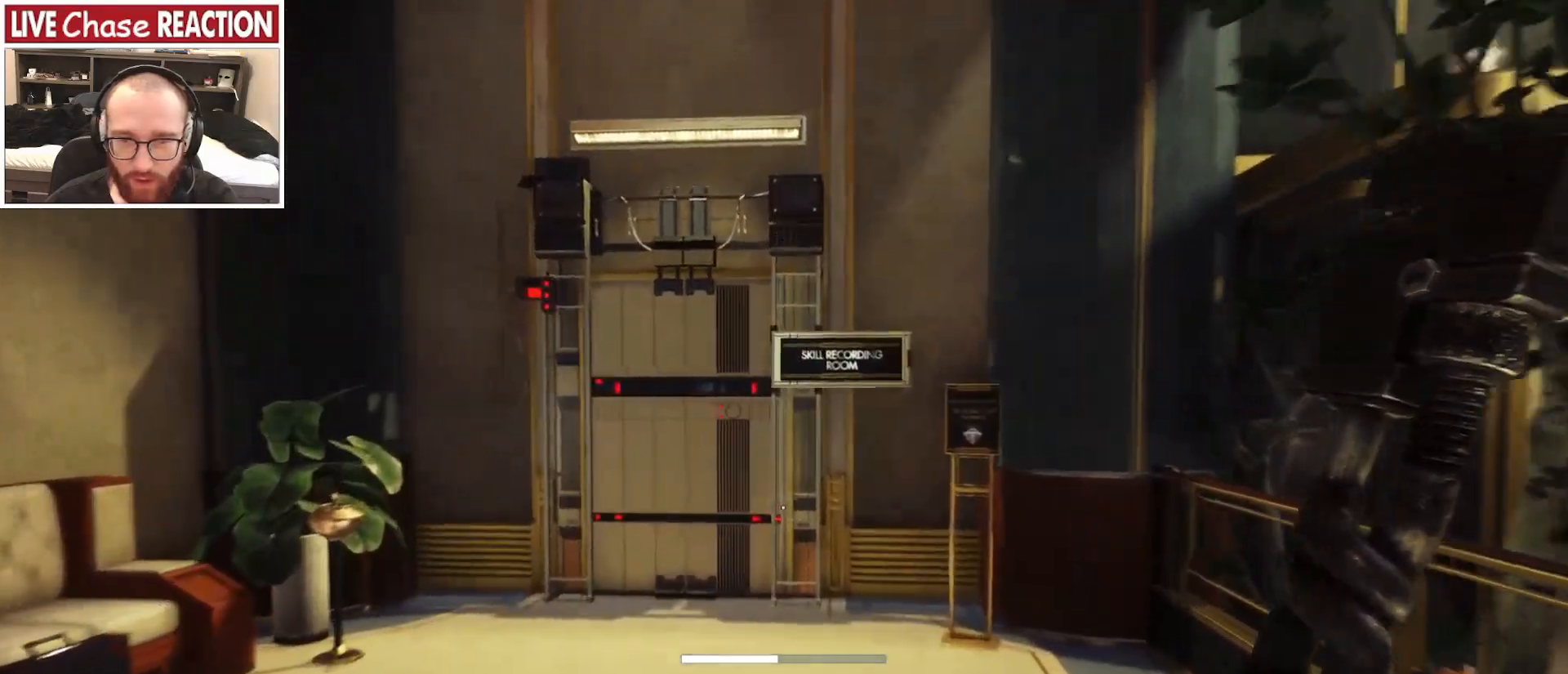
{"keys": ["shift_l", "w"], "mouse": [], "events": []}
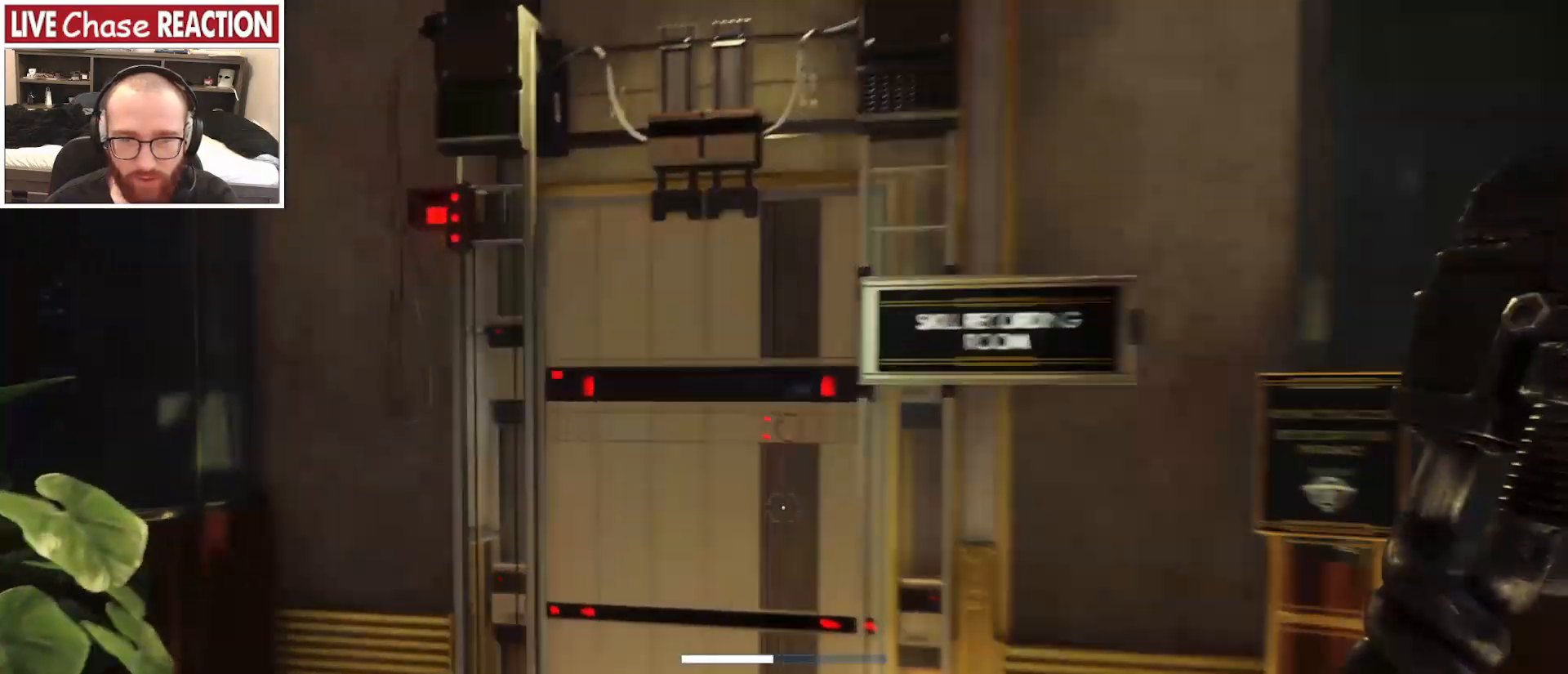
{"keys": ["shift_l", "w"], "mouse": [], "events": []}
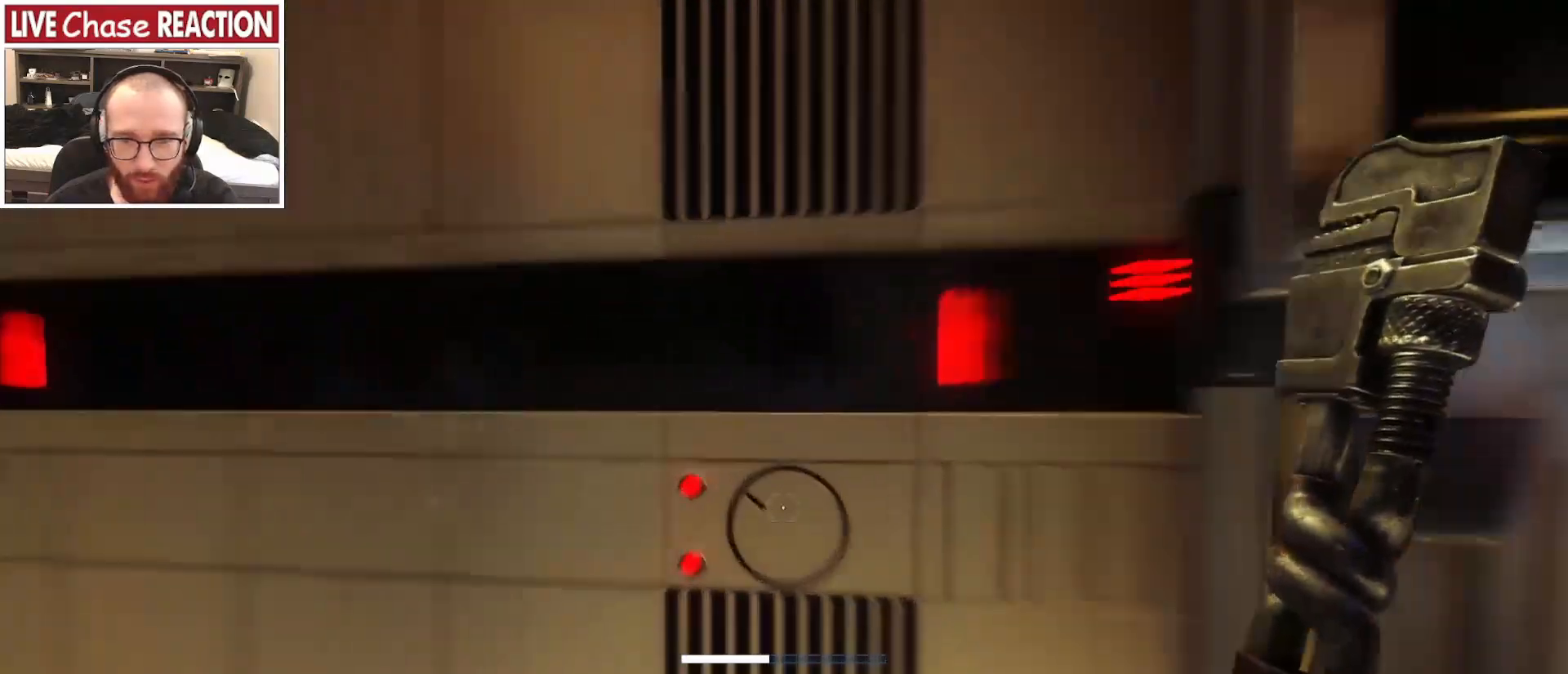
{"keys": ["d"], "mouse": [], "events": [[17, "shift_l", "up"], [17, "w", "up"], [167, "s", "down"], [200, "d", "down"], [233, "s", "up"]]}
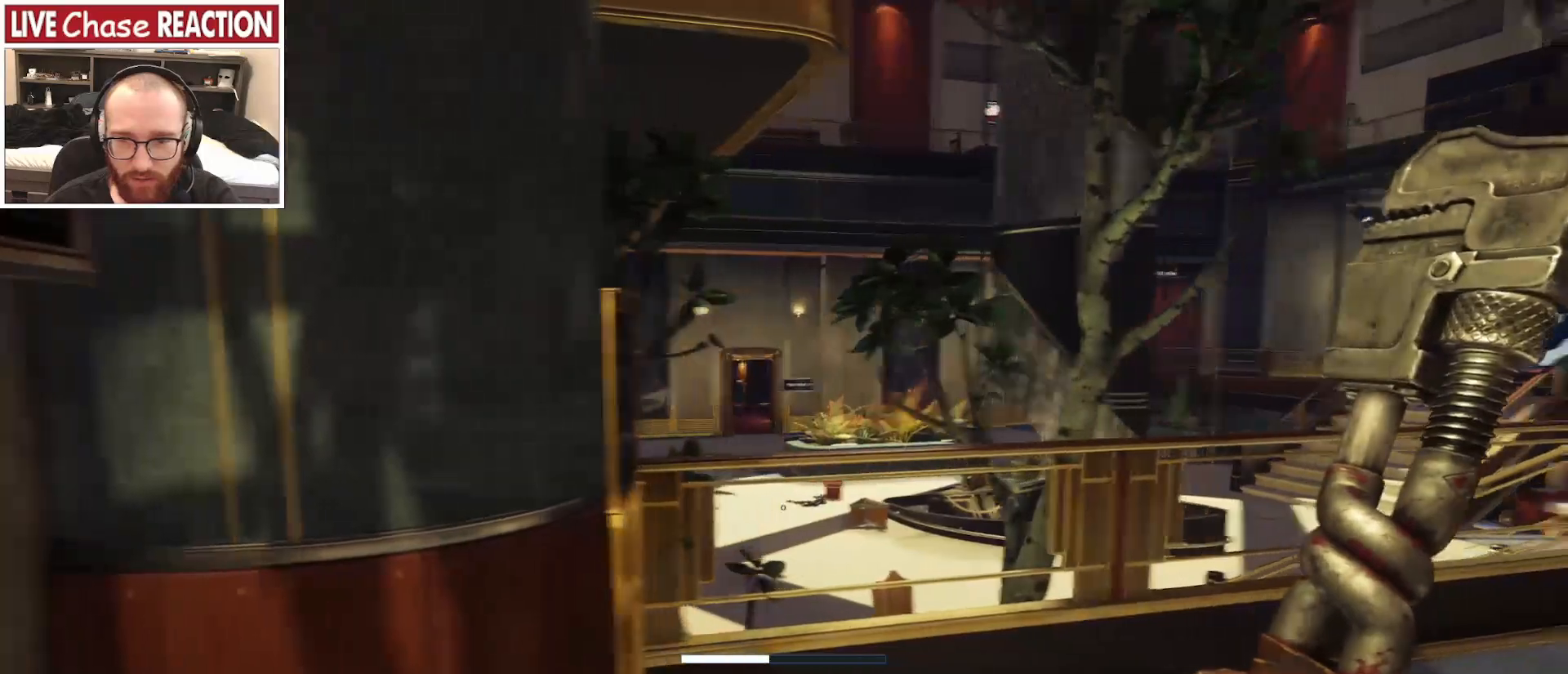
{"keys": ["d", "shift_l", "w"], "mouse": [], "events": [[333, "w", "down"], [417, "shift_l", "down"]]}
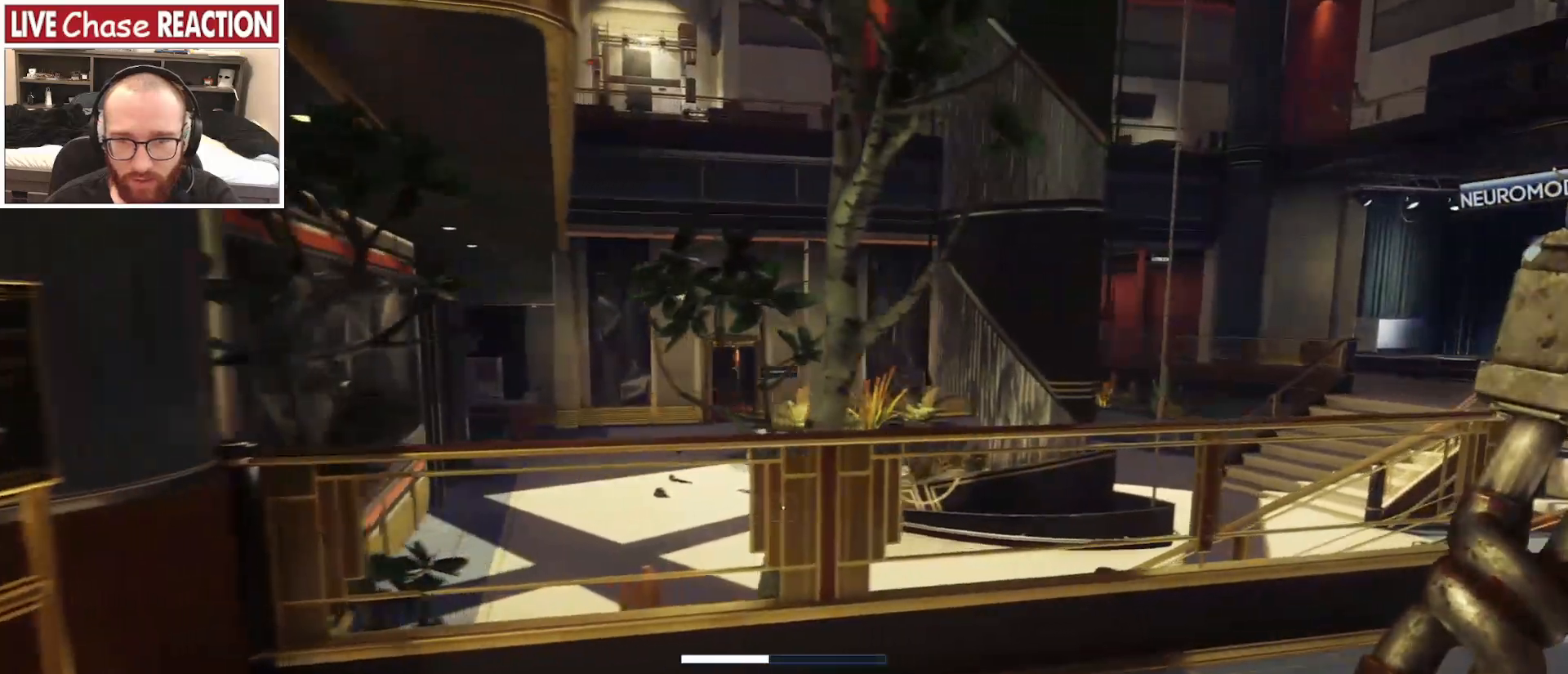
{"keys": ["d", "shift_l", "w"], "mouse": [], "events": []}
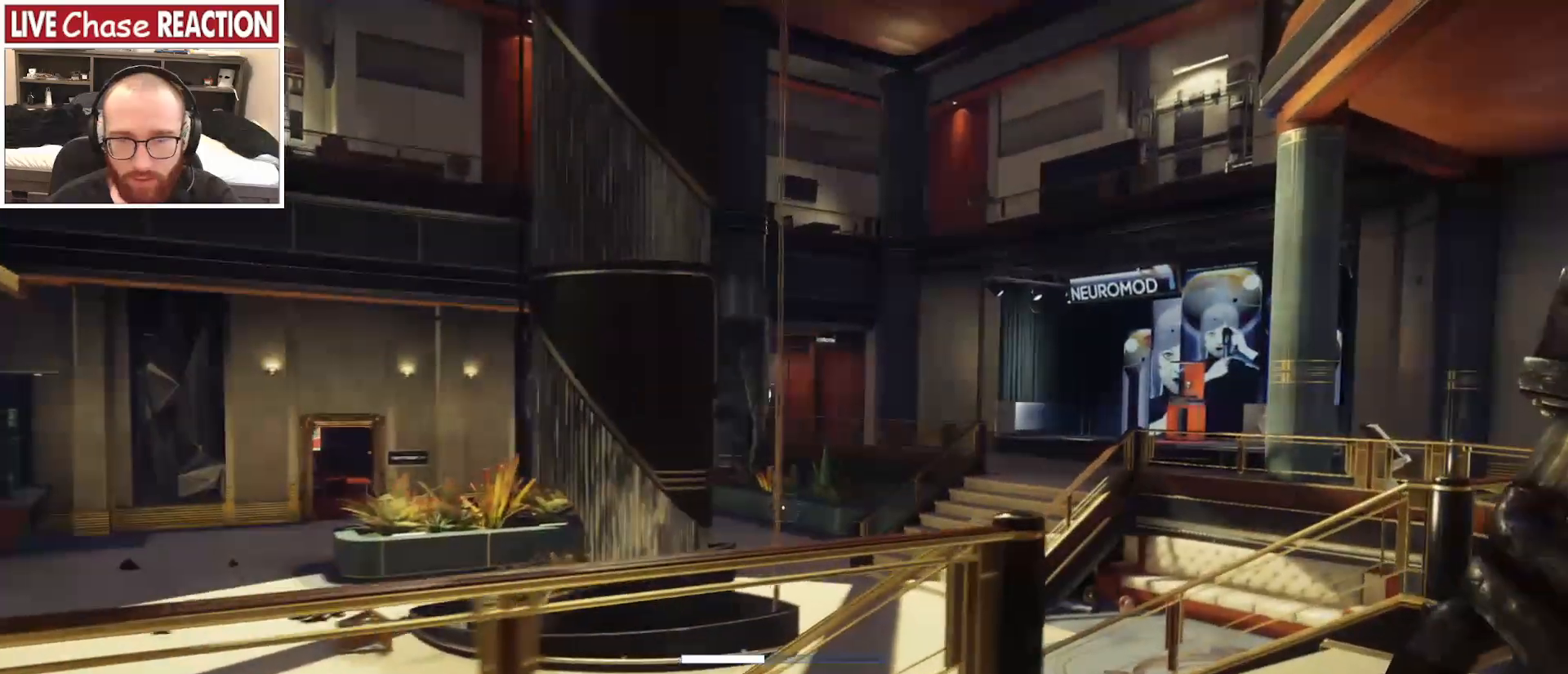
{"keys": ["d", "shift_l", "w"], "mouse": [], "events": []}
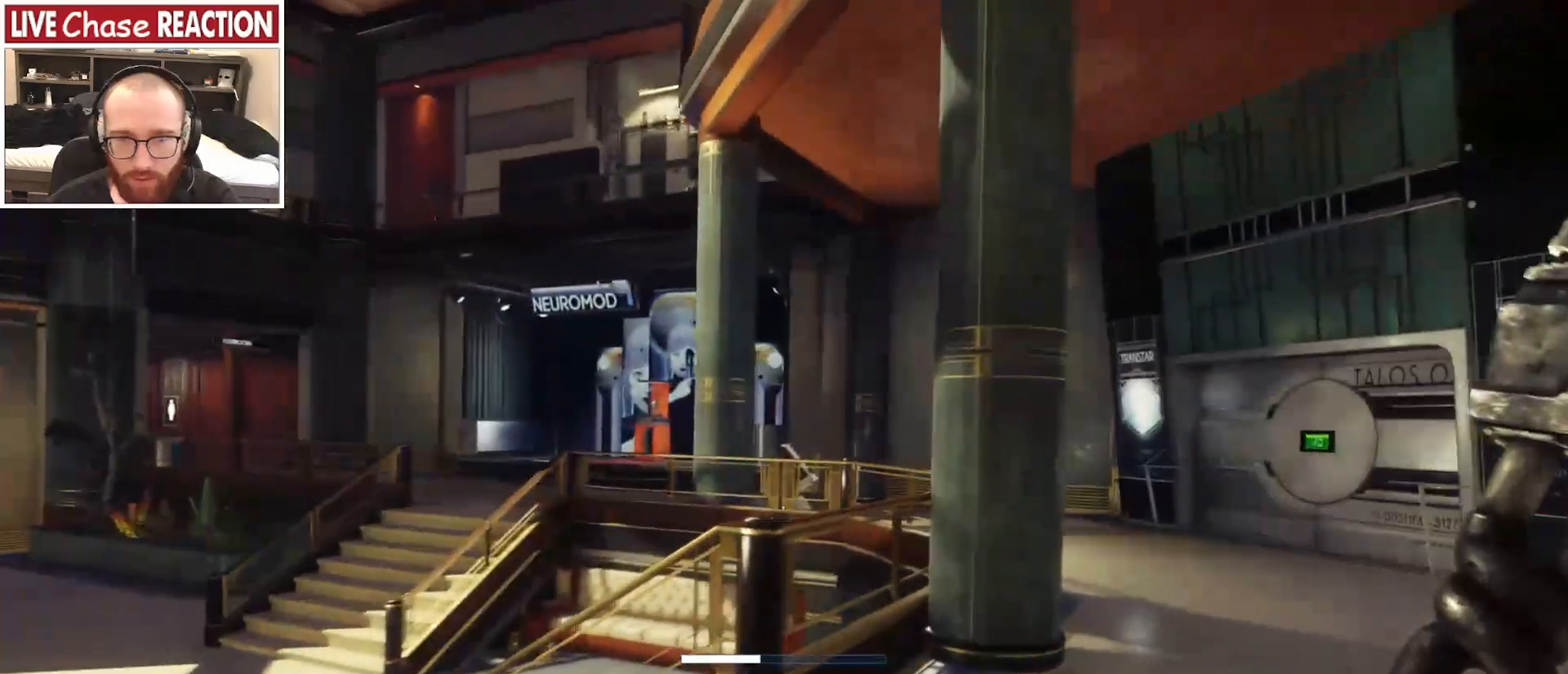
{"keys": ["d", "shift_l", "w"], "mouse": [], "events": []}
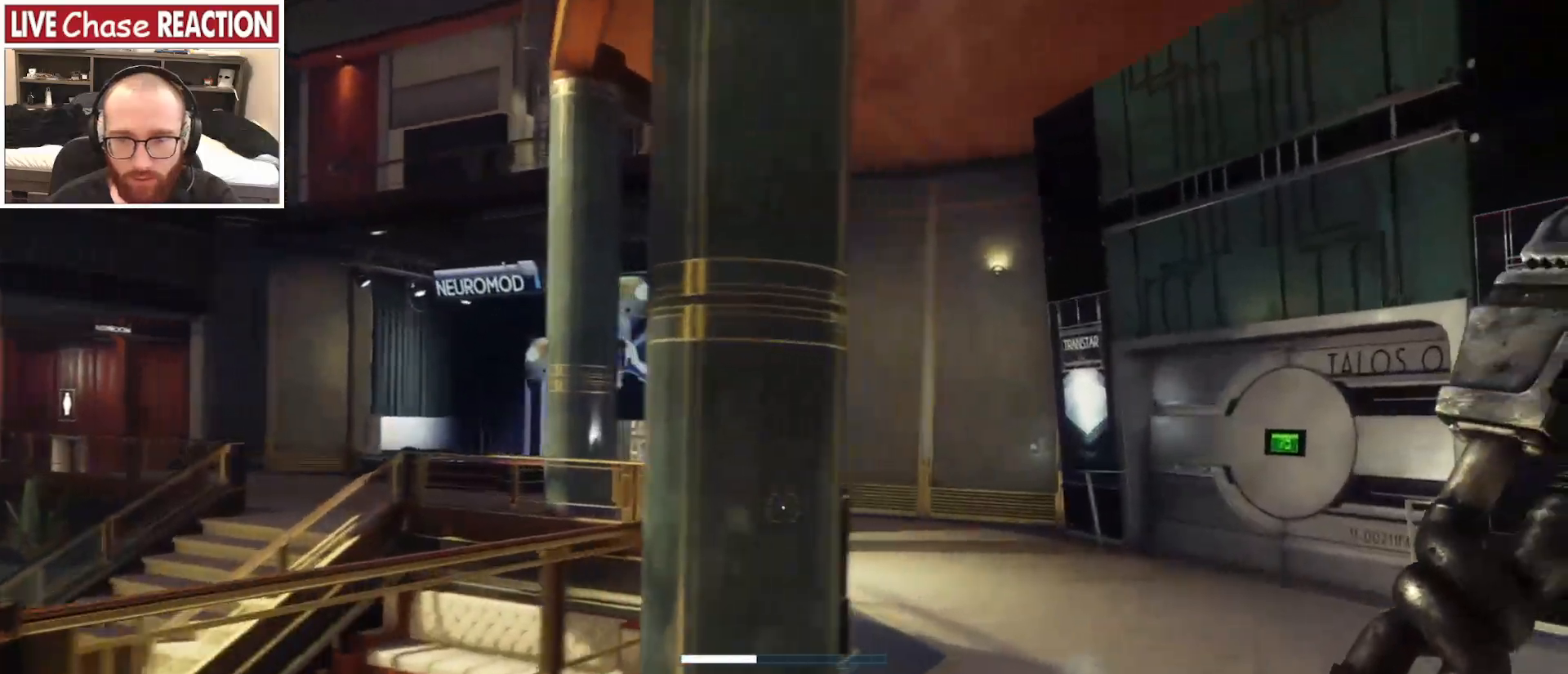
{"keys": ["d", "s"], "mouse": [], "events": [[50, "w", "up"], [100, "shift_l", "up"], [150, "s", "down"]]}
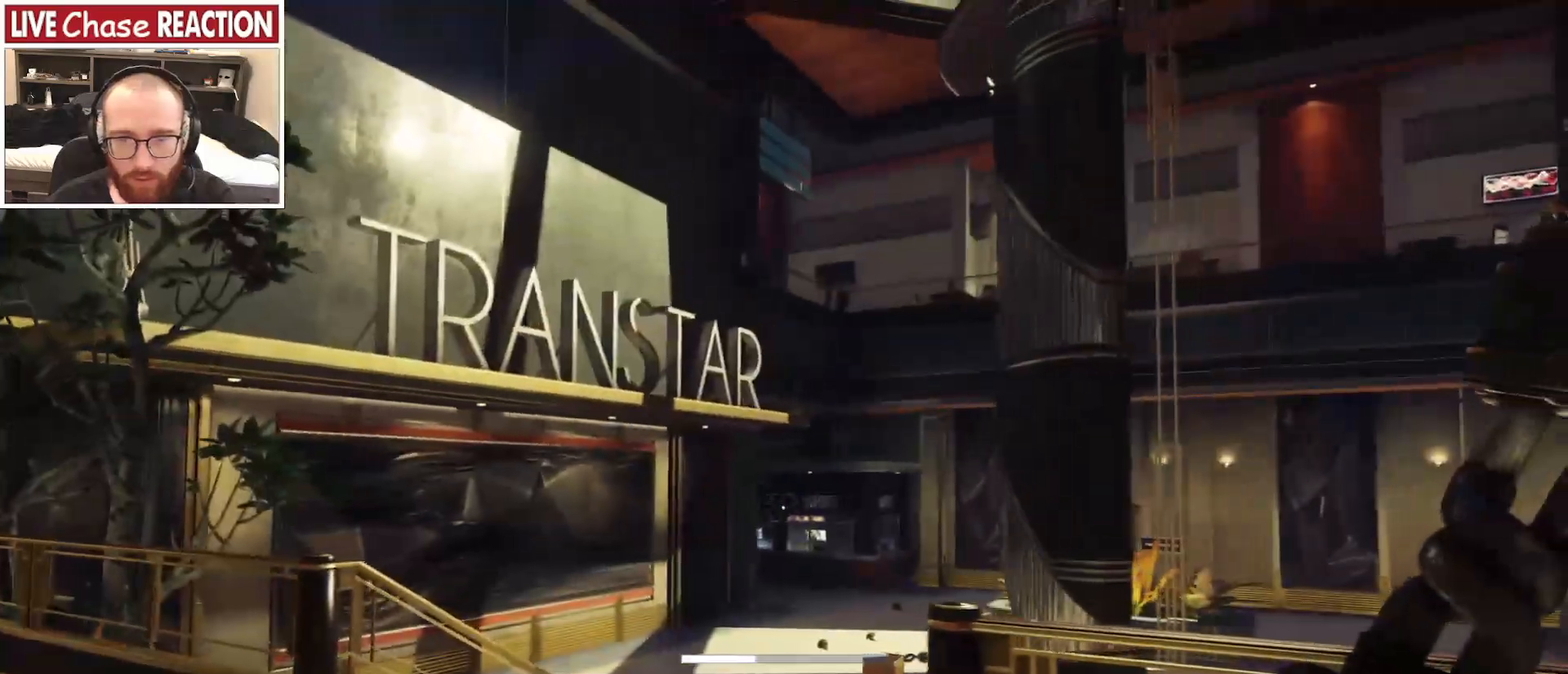
{"keys": ["d", "s"], "mouse": [], "events": []}
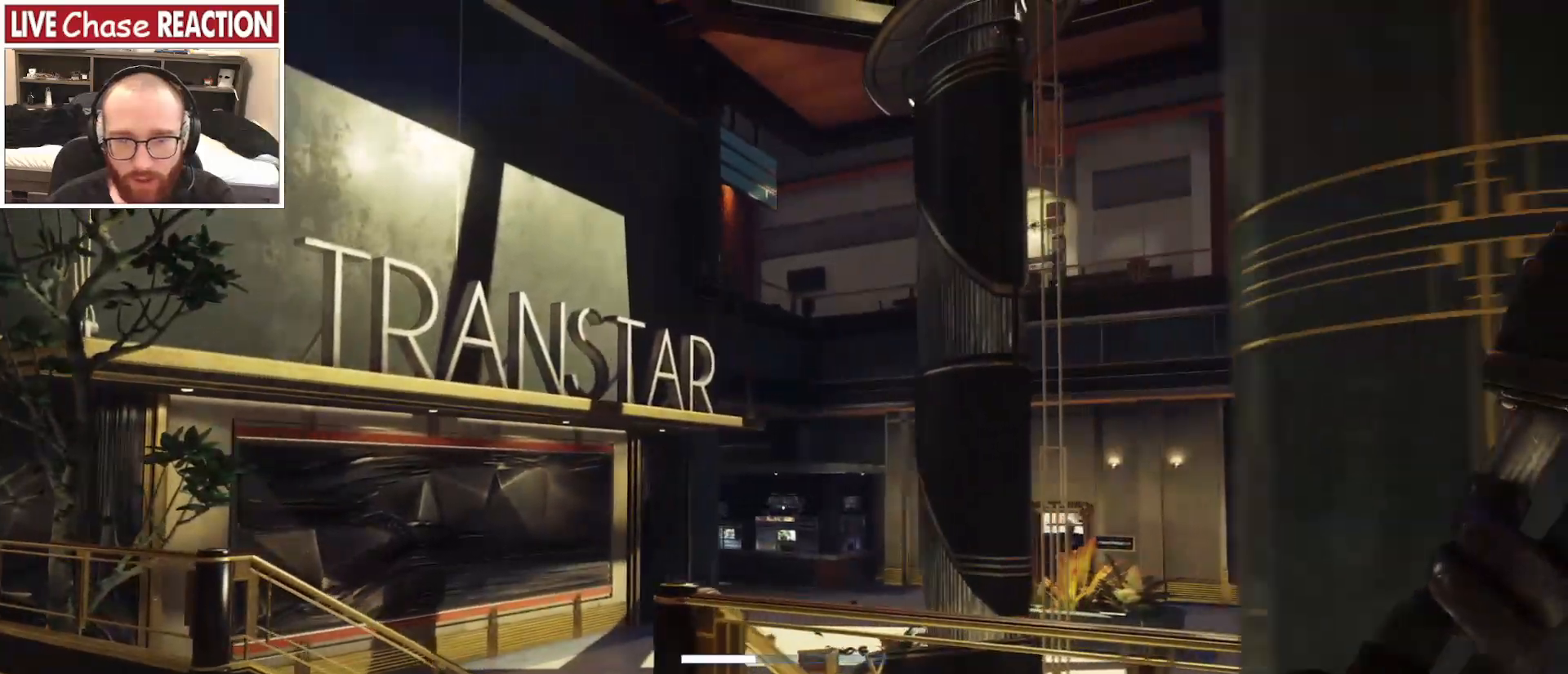
{"keys": ["d"], "mouse": [], "events": [[150, "s", "up"]]}
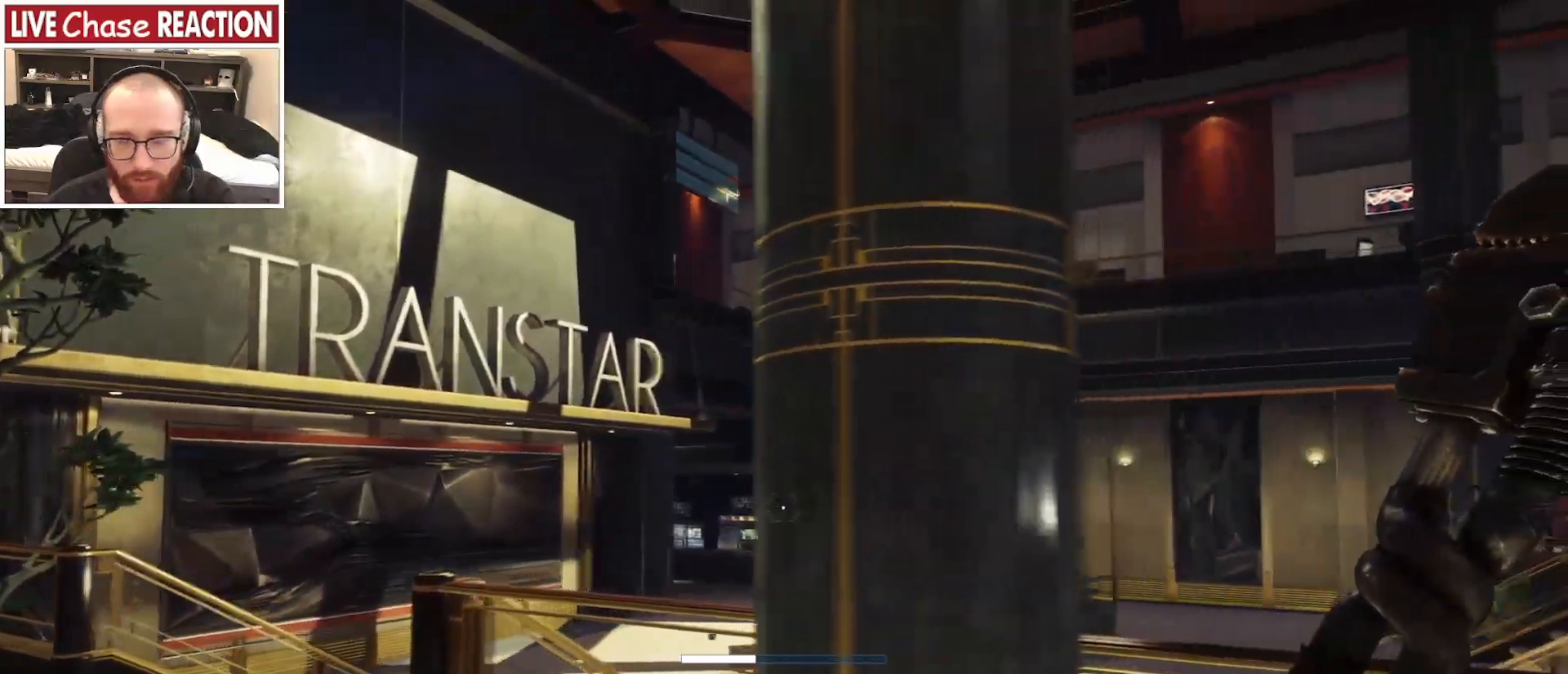
{"keys": ["d", "w"], "mouse": [], "events": [[100, "w", "down"]]}
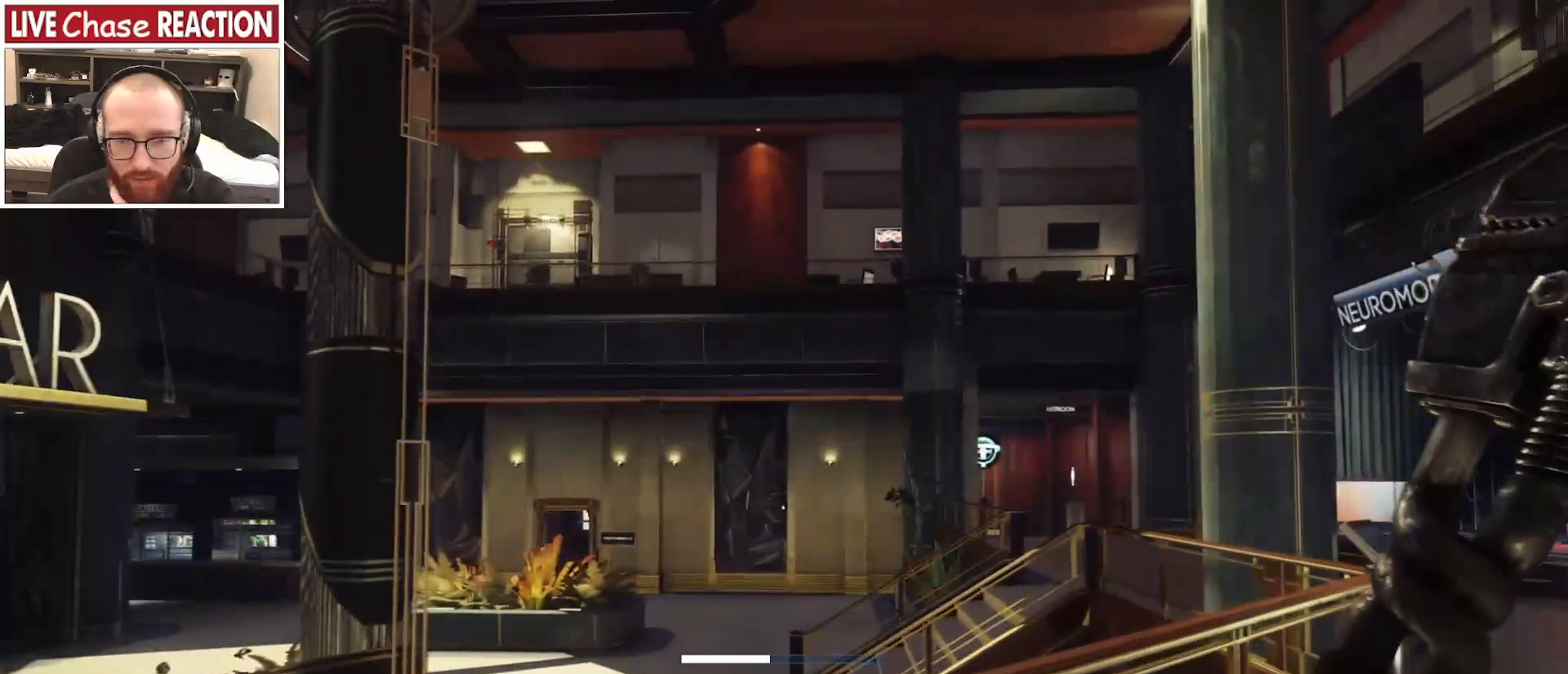
{"keys": ["d", "w"], "mouse": [], "events": []}
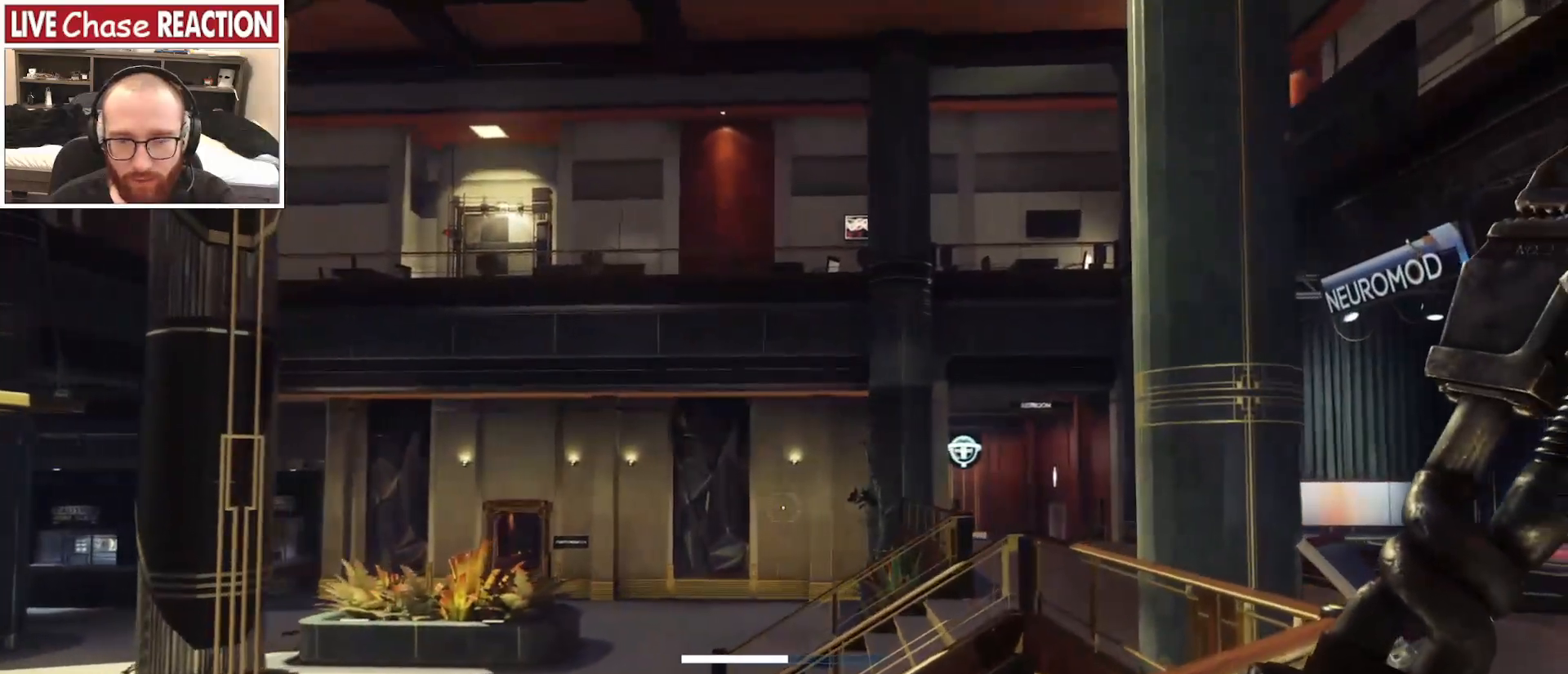
{"keys": ["d", "w"], "mouse": [], "events": [[33, "w", "up"], [200, "2", "down"], [300, "2", "up"], [417, "w", "down"]]}
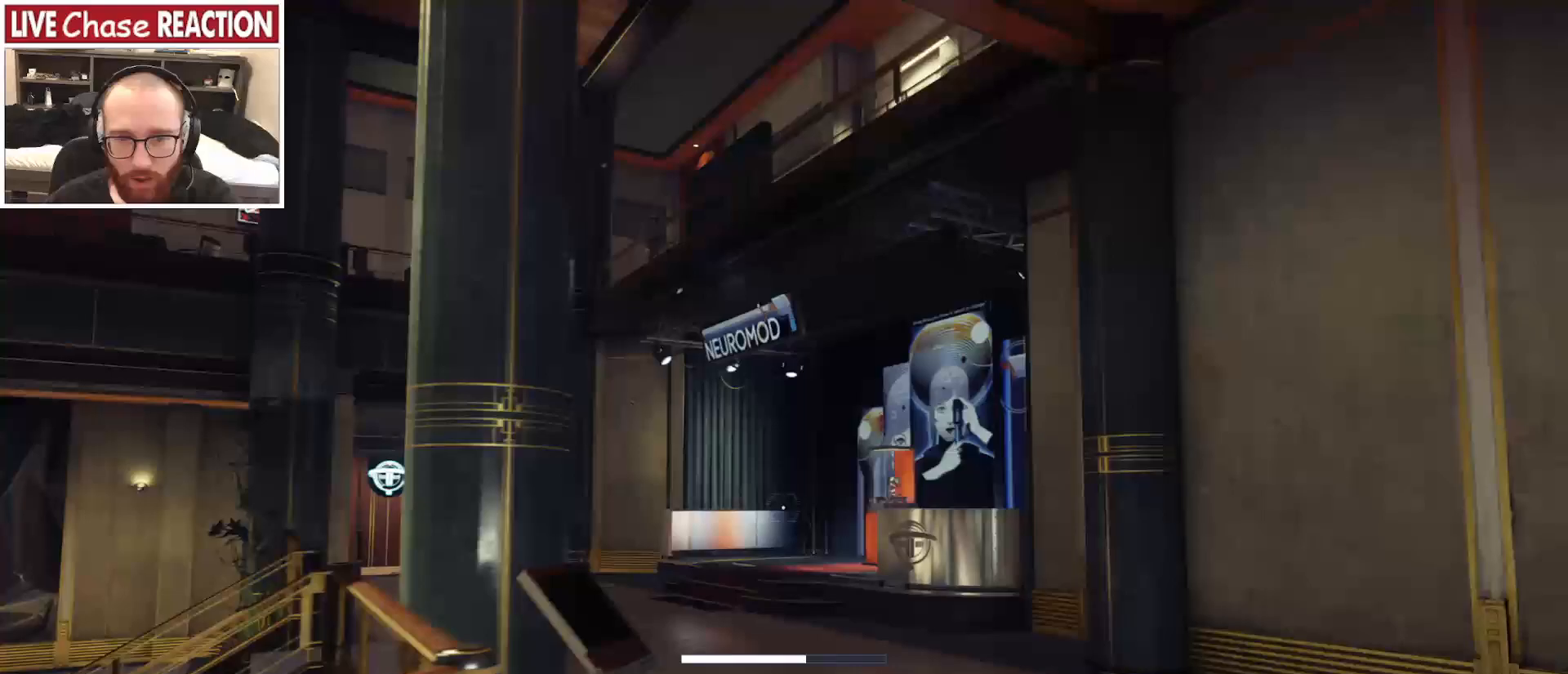
{"keys": ["shift_l", "w"], "mouse": [], "events": [[17, "d", "up"], [133, "shift_l", "down"]]}
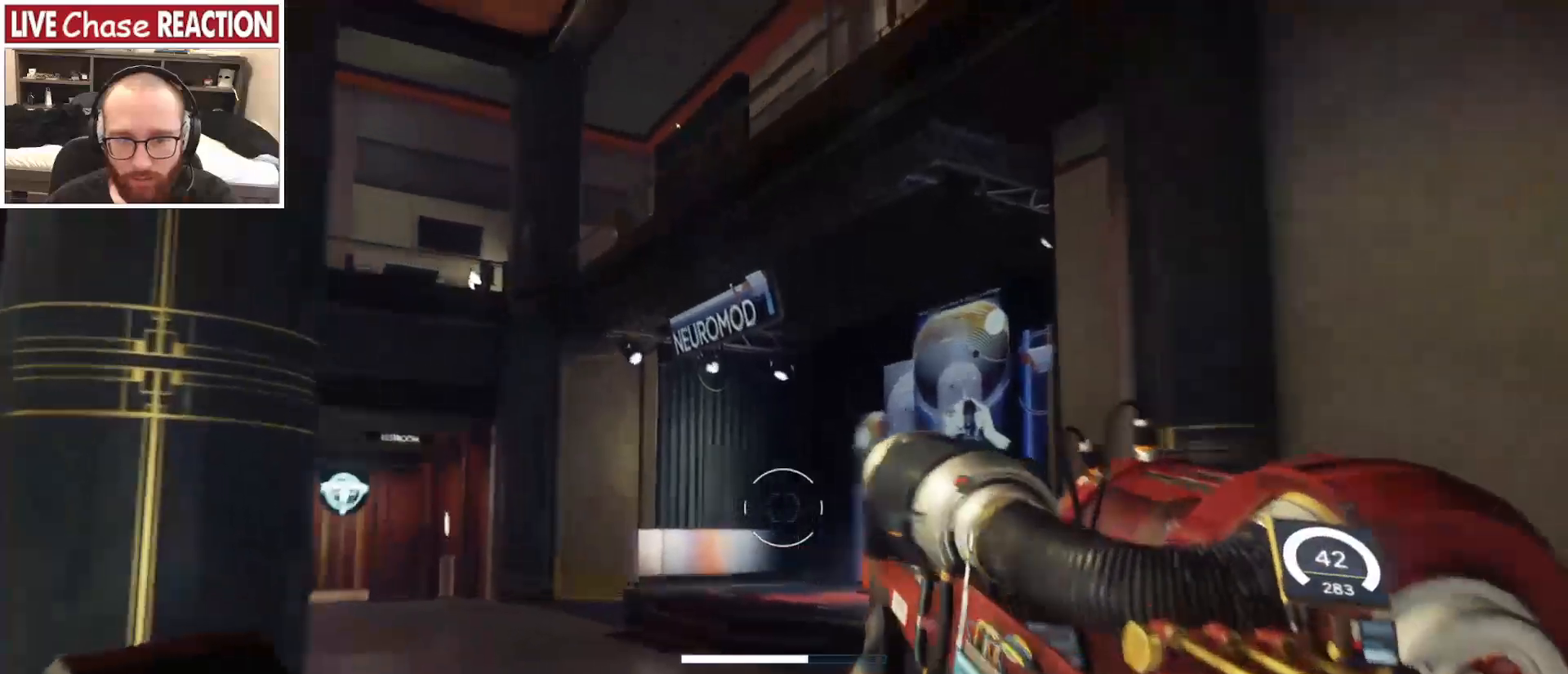
{"keys": ["d", "shift_l", "w"], "mouse": [], "events": [[133, "d", "down"]]}